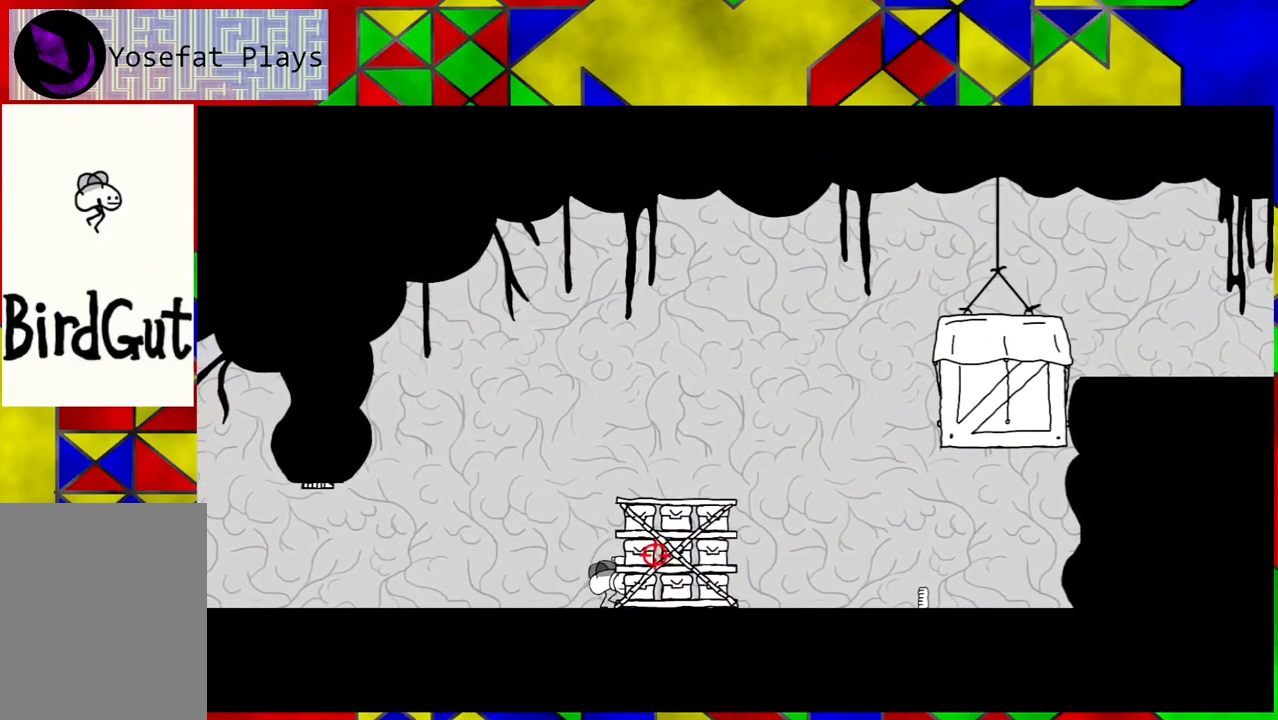
Gameplay with a controller (Nintendo layout); each line is a JSON object with the inputs held at the frame after it. "events" lists button and stick changes between this image and that frame as [ms after this image, input, new state], when the widget could be followed in between. Not read: L3 R3.
{"buttons": ["DPAD_RIGHT"], "left_stick": "center", "right_stick": "center", "events": []}
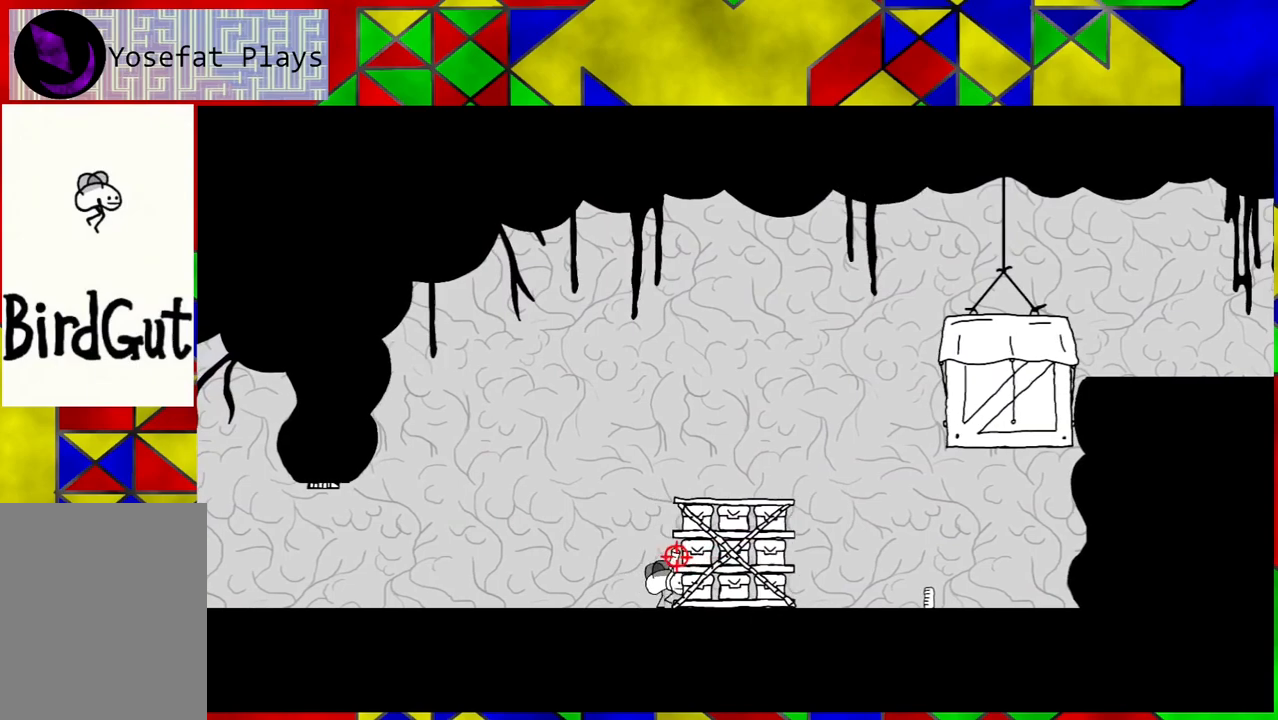
{"buttons": [], "left_stick": "center", "right_stick": "center", "events": [[300, "DPAD_RIGHT", "up"]]}
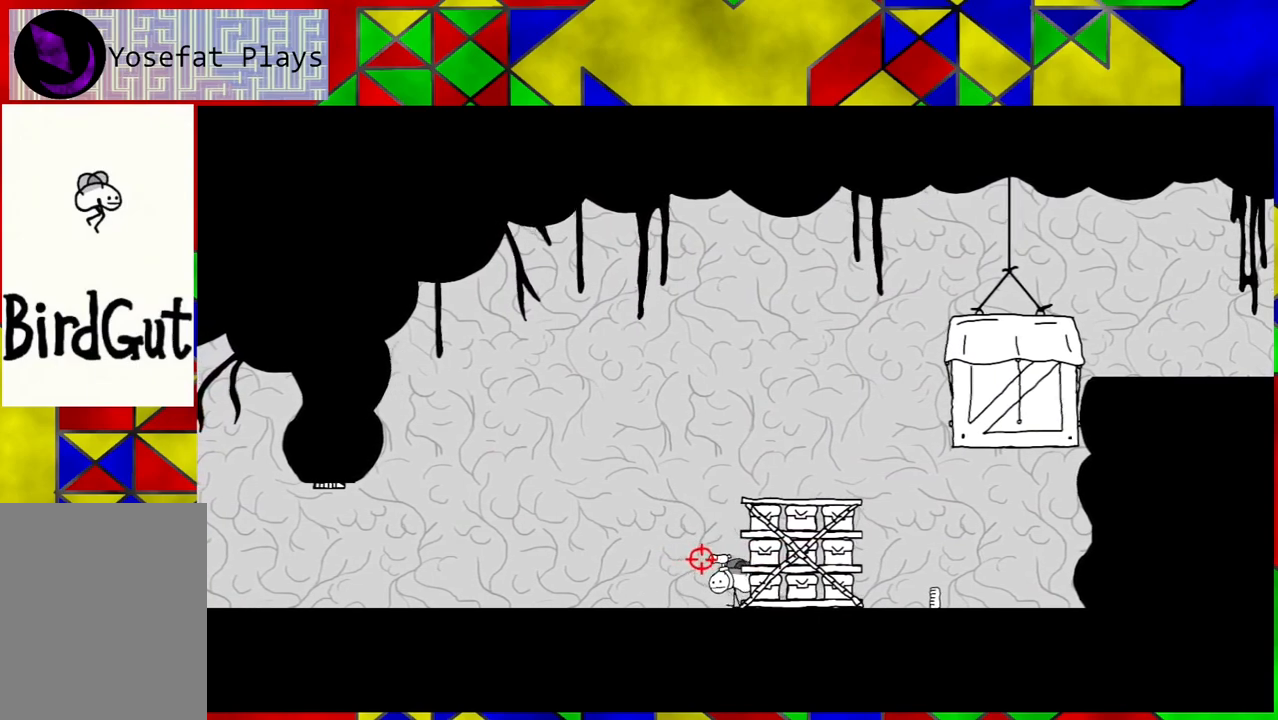
{"buttons": [], "left_stick": "center", "right_stick": "center", "events": []}
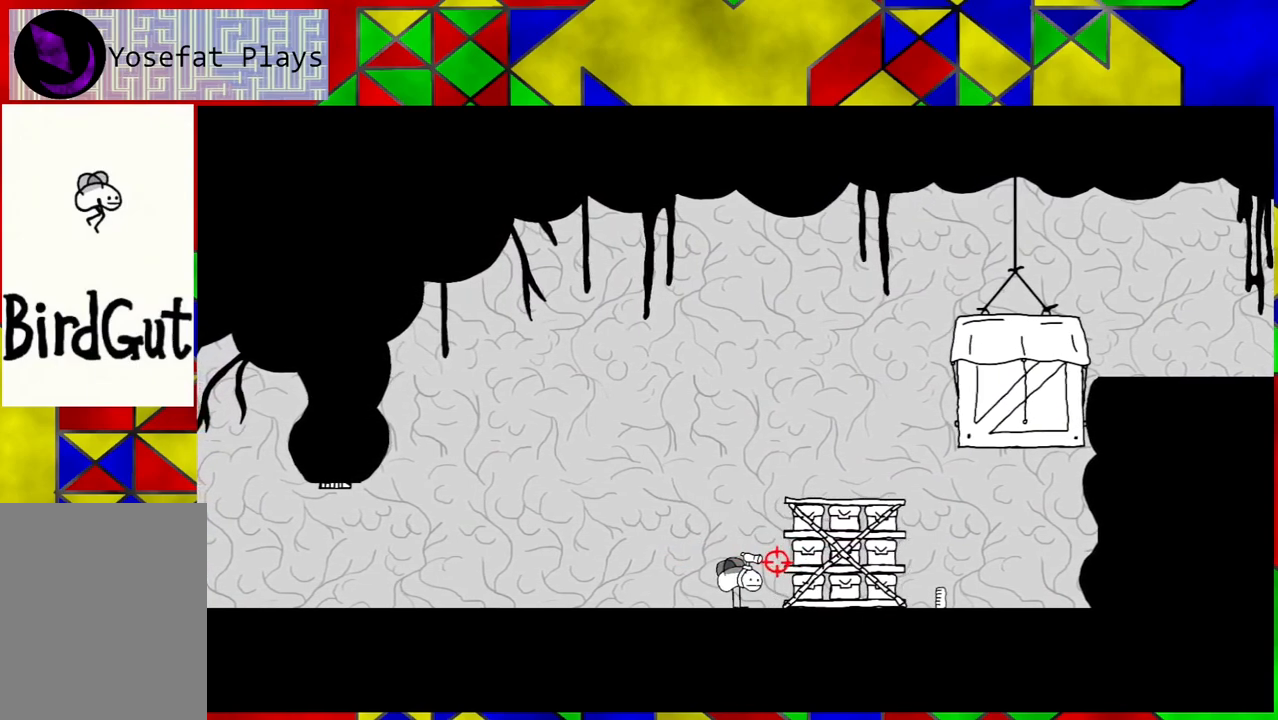
{"buttons": ["DPAD_RIGHT"], "left_stick": "center", "right_stick": "center", "events": [[33, "DPAD_RIGHT", "down"]]}
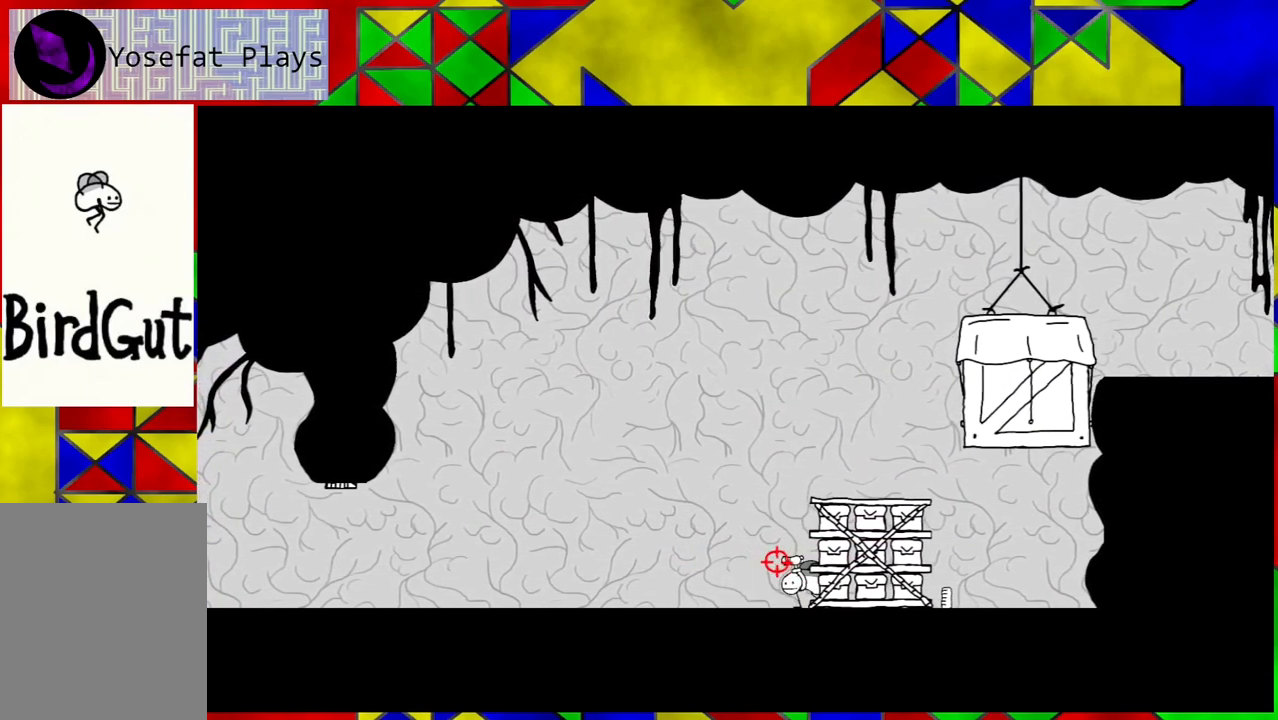
{"buttons": [], "left_stick": "center", "right_stick": "center", "events": [[150, "DPAD_RIGHT", "up"]]}
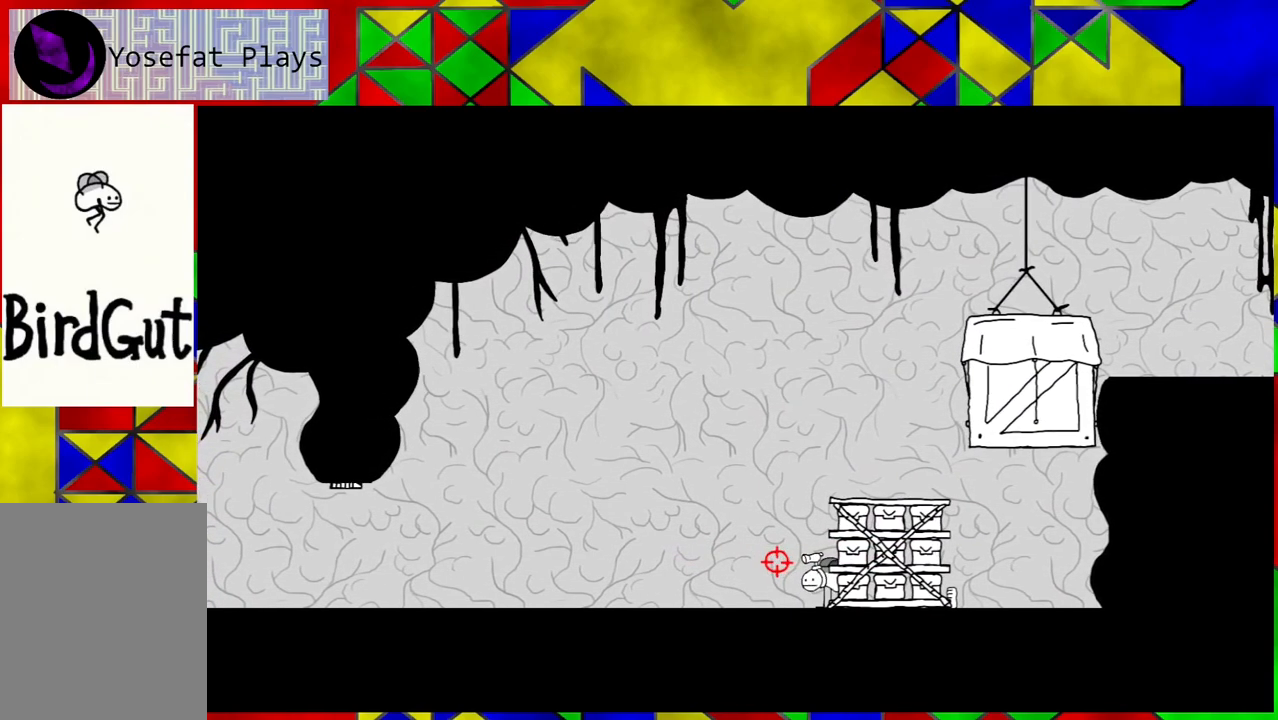
{"buttons": ["B"], "left_stick": "center", "right_stick": "center", "events": [[250, "B", "down"]]}
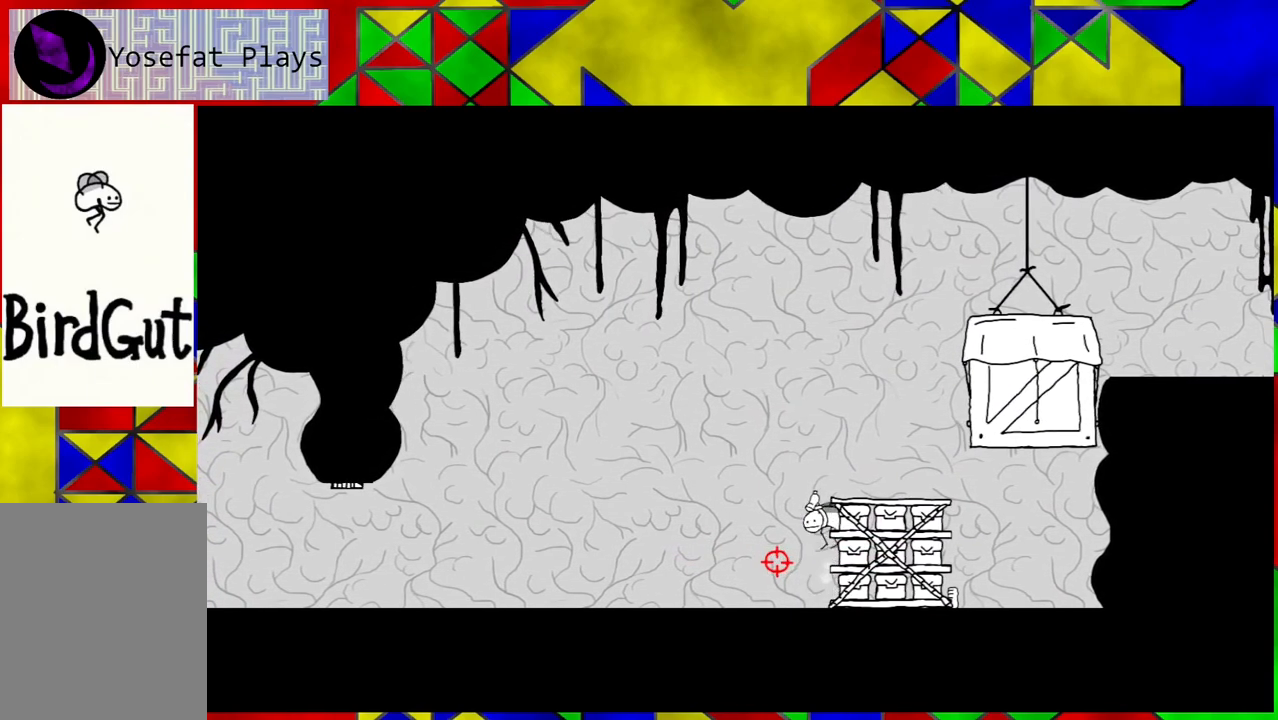
{"buttons": [], "left_stick": "center", "right_stick": "center", "events": [[217, "DPAD_RIGHT", "down"], [383, "B", "up"], [467, "DPAD_RIGHT", "up"]]}
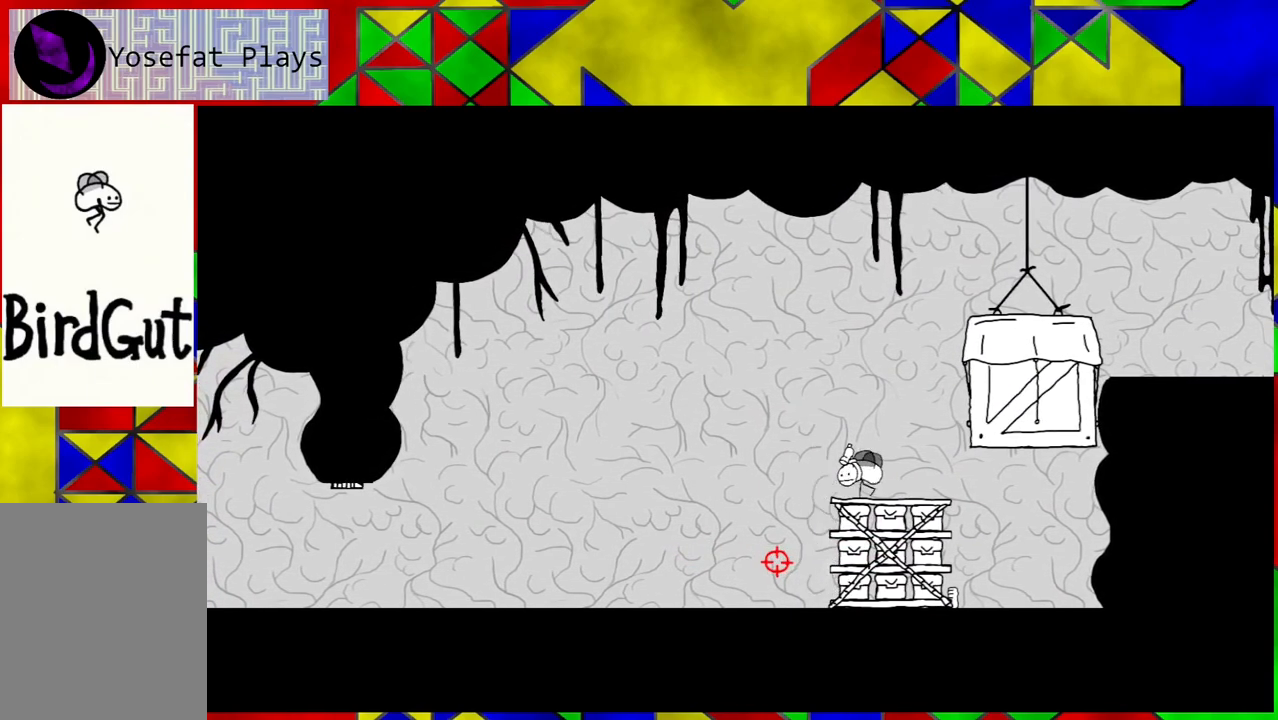
{"buttons": [], "left_stick": "center", "right_stick": "center", "events": []}
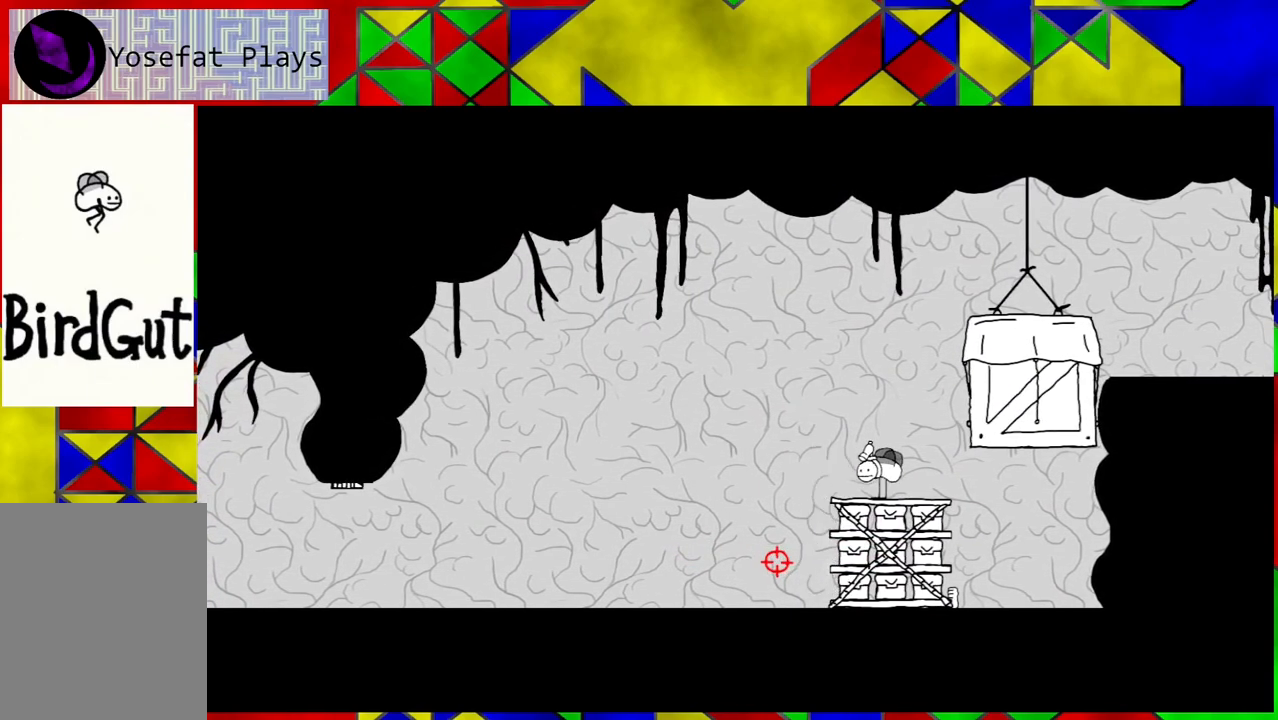
{"buttons": [], "left_stick": "center", "right_stick": "center", "events": [[50, "DPAD_LEFT", "down"], [200, "DPAD_LEFT", "up"]]}
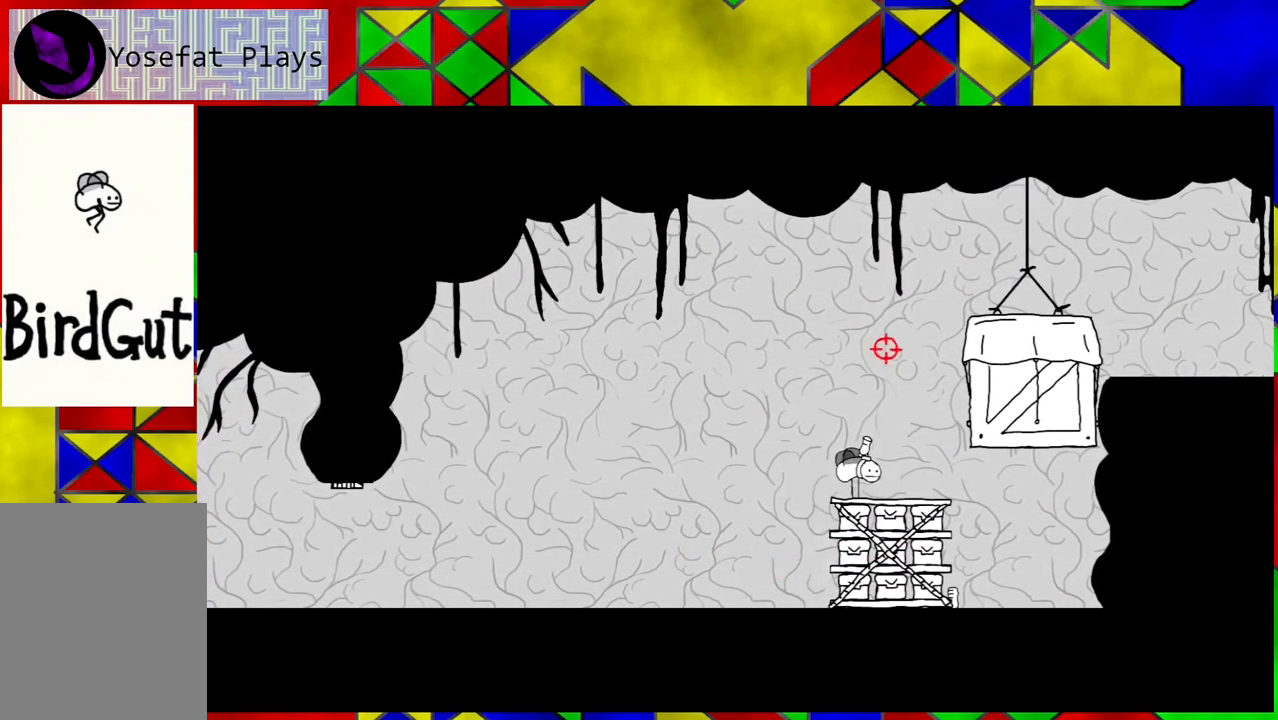
{"buttons": [], "left_stick": "center", "right_stick": "center", "events": []}
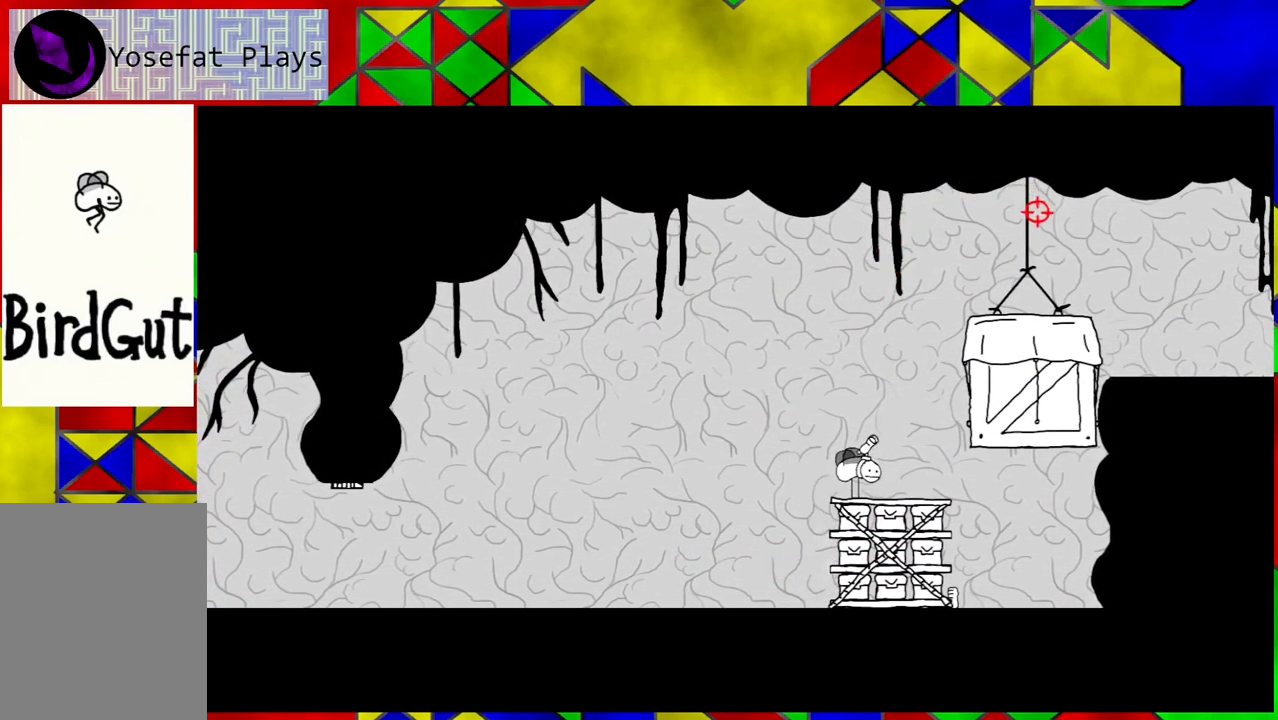
{"buttons": [], "left_stick": "center", "right_stick": "center", "events": []}
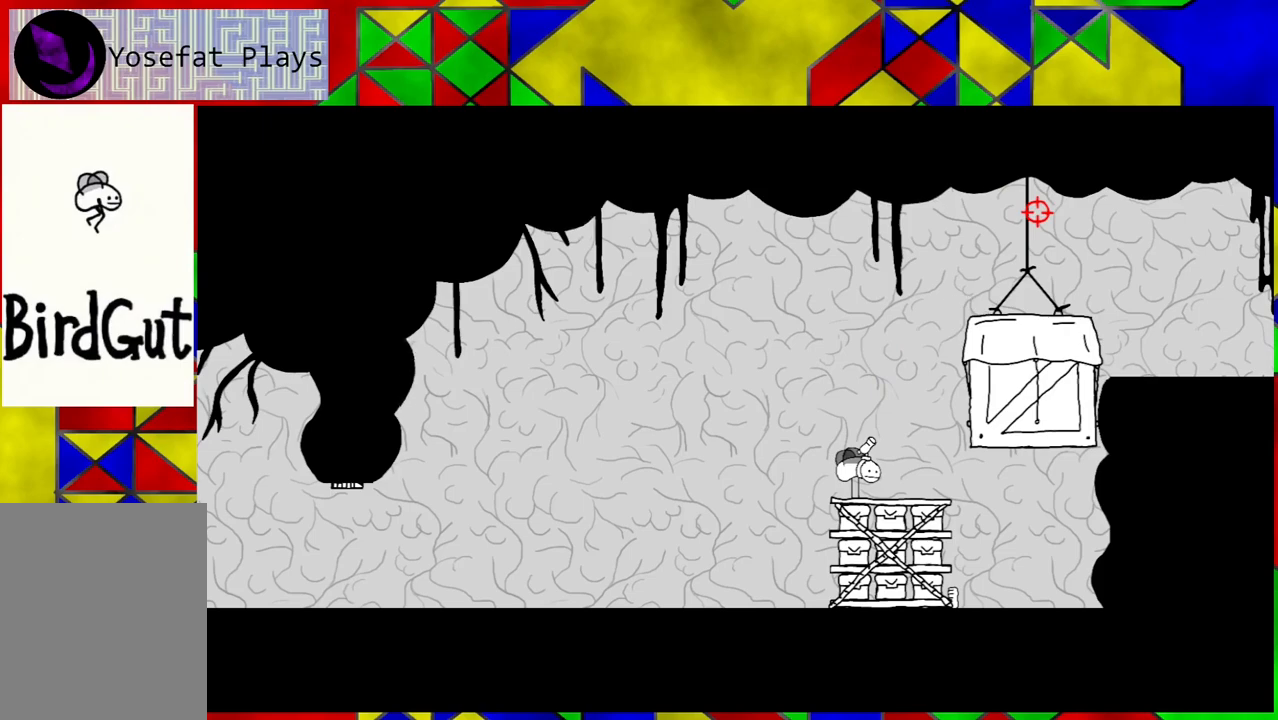
{"buttons": [], "left_stick": "center", "right_stick": "center", "events": []}
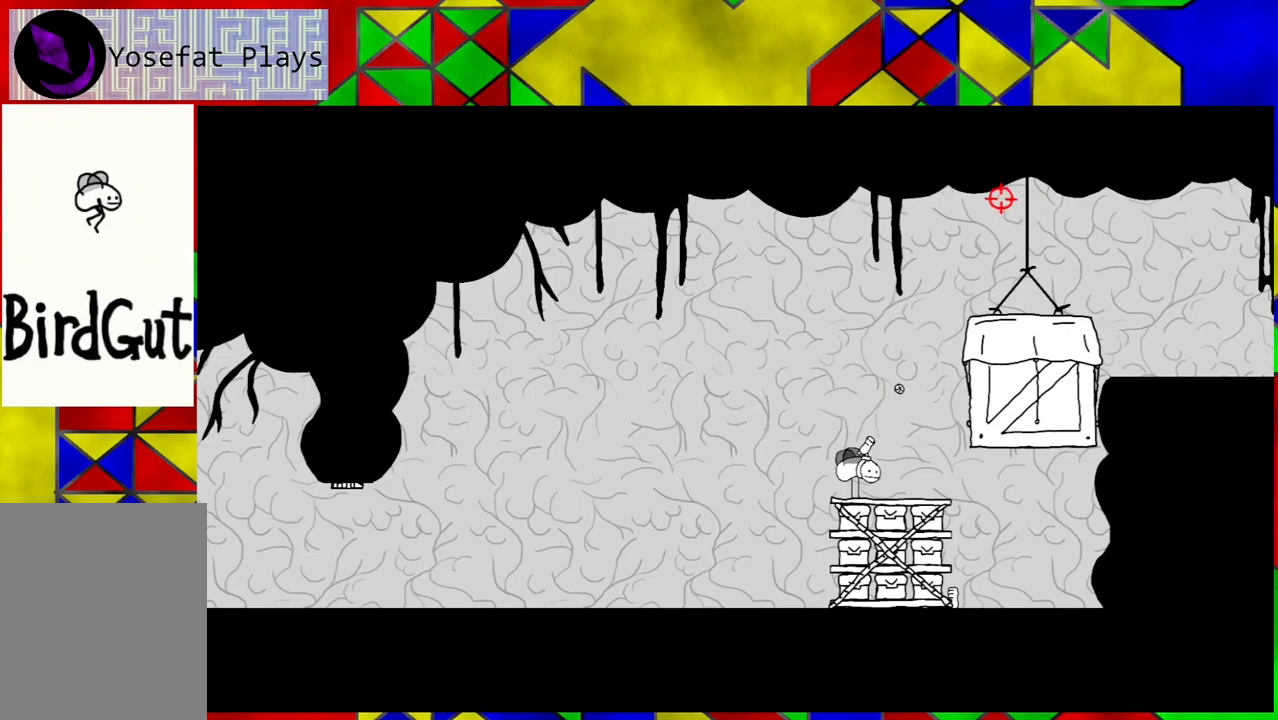
{"buttons": [], "left_stick": "center", "right_stick": "center", "events": []}
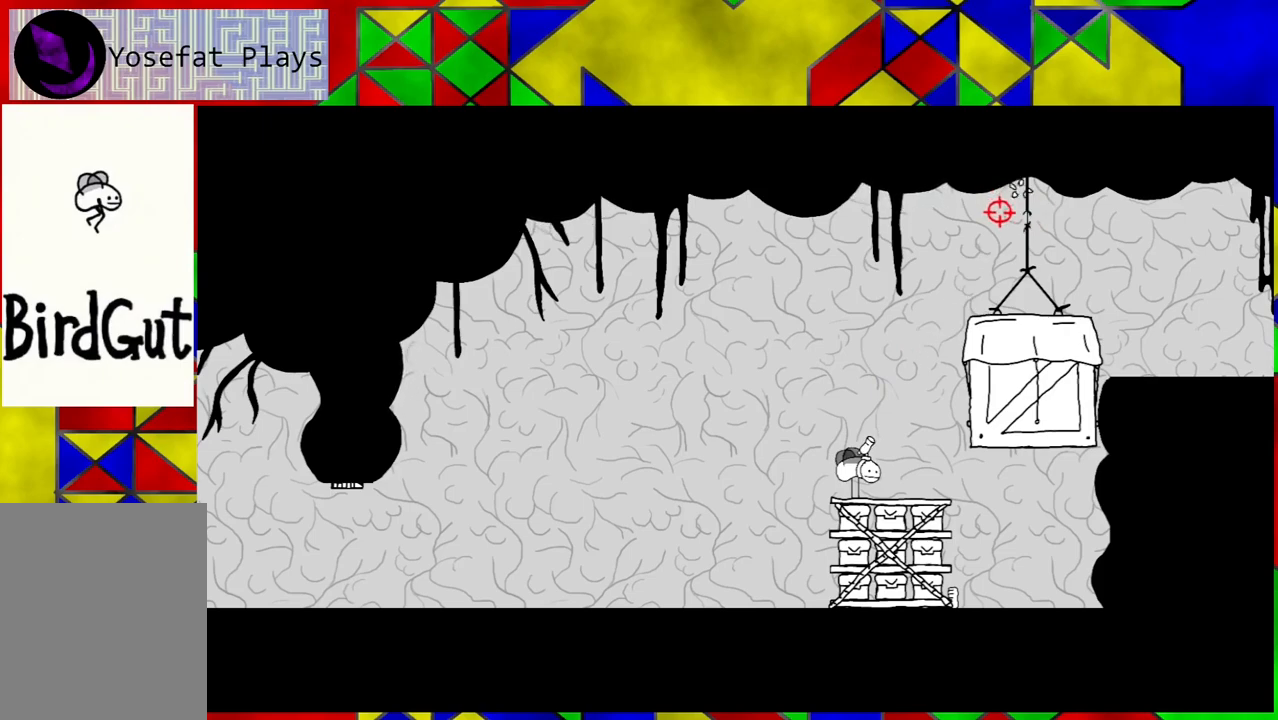
{"buttons": [], "left_stick": "center", "right_stick": "center", "events": []}
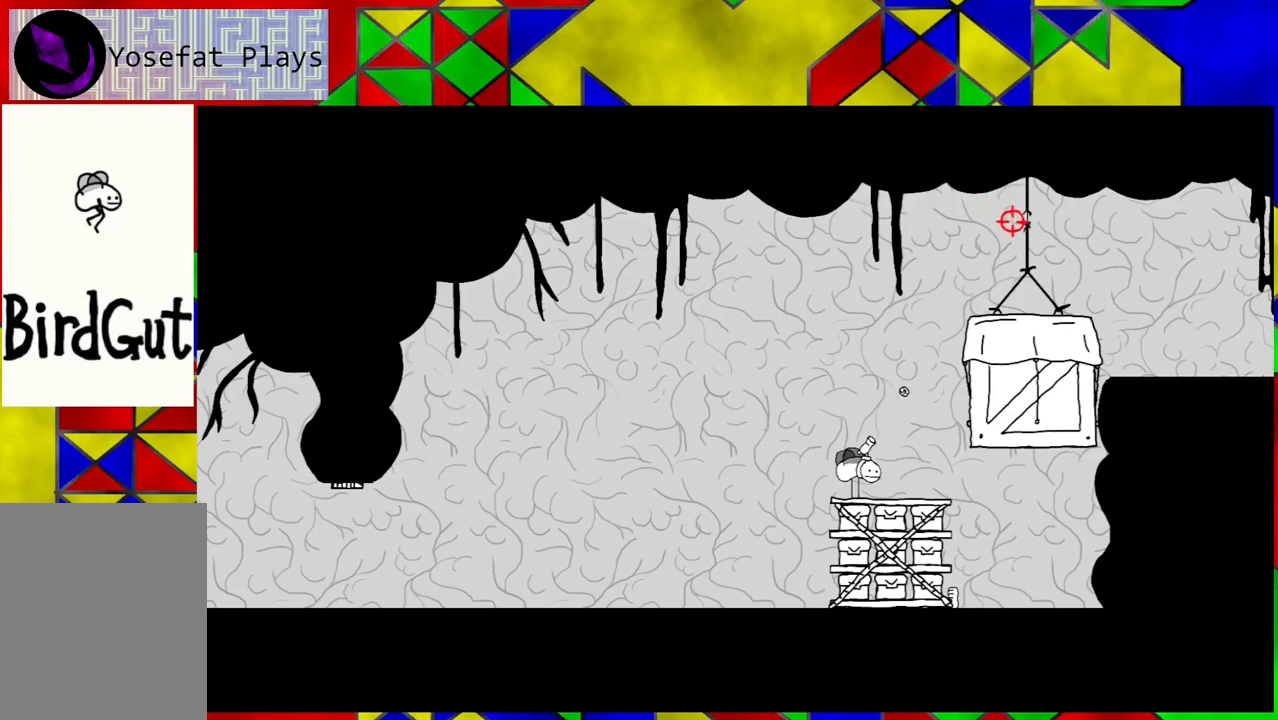
{"buttons": [], "left_stick": "center", "right_stick": "center", "events": []}
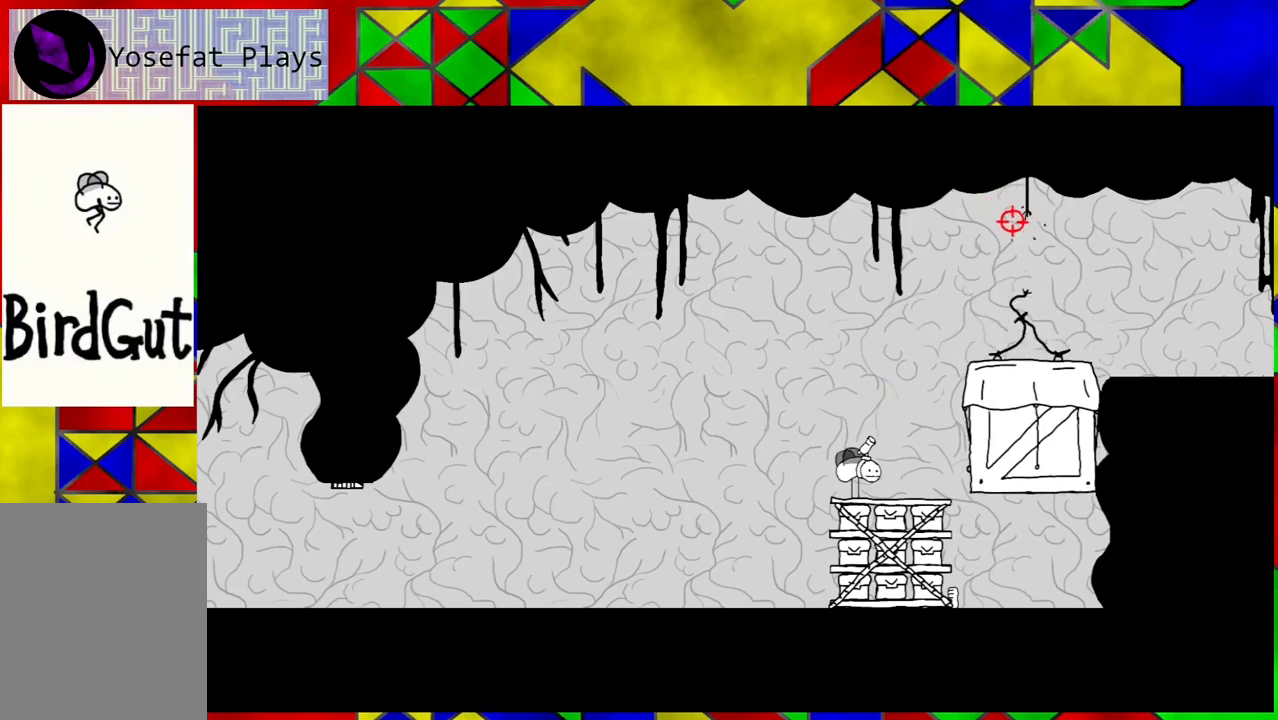
{"buttons": [], "left_stick": "center", "right_stick": "center", "events": []}
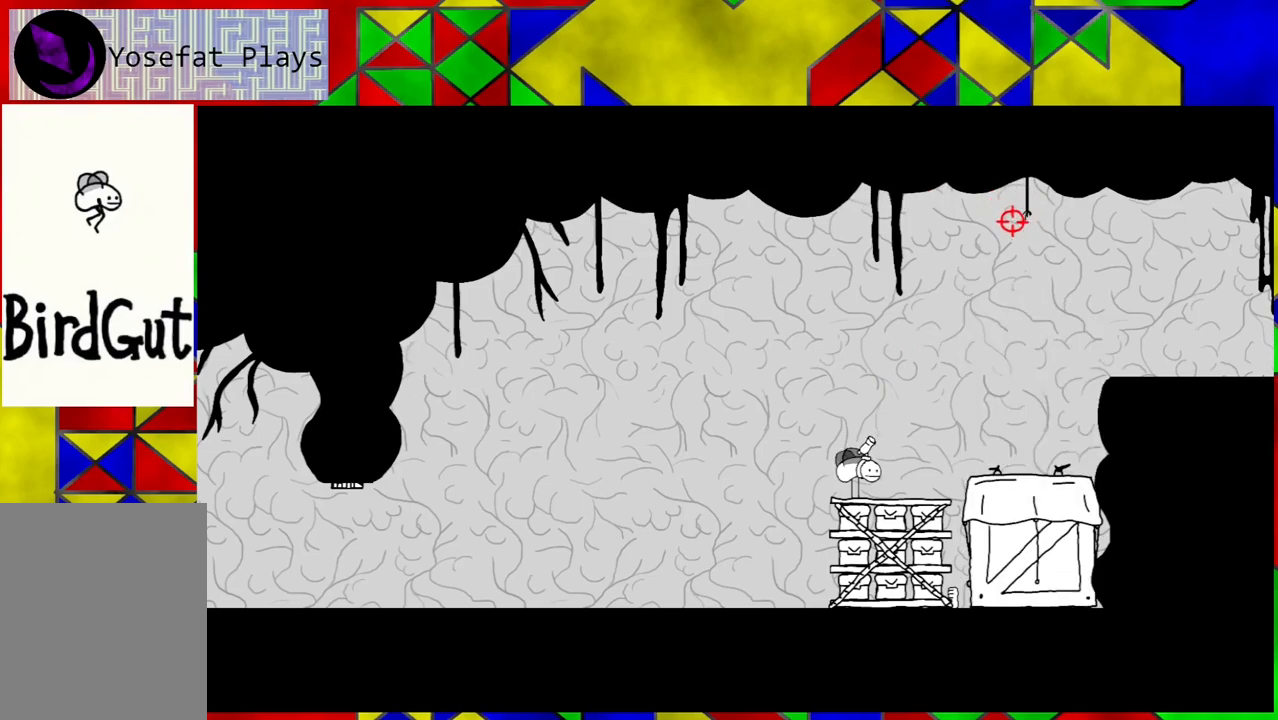
{"buttons": [], "left_stick": "center", "right_stick": "center", "events": []}
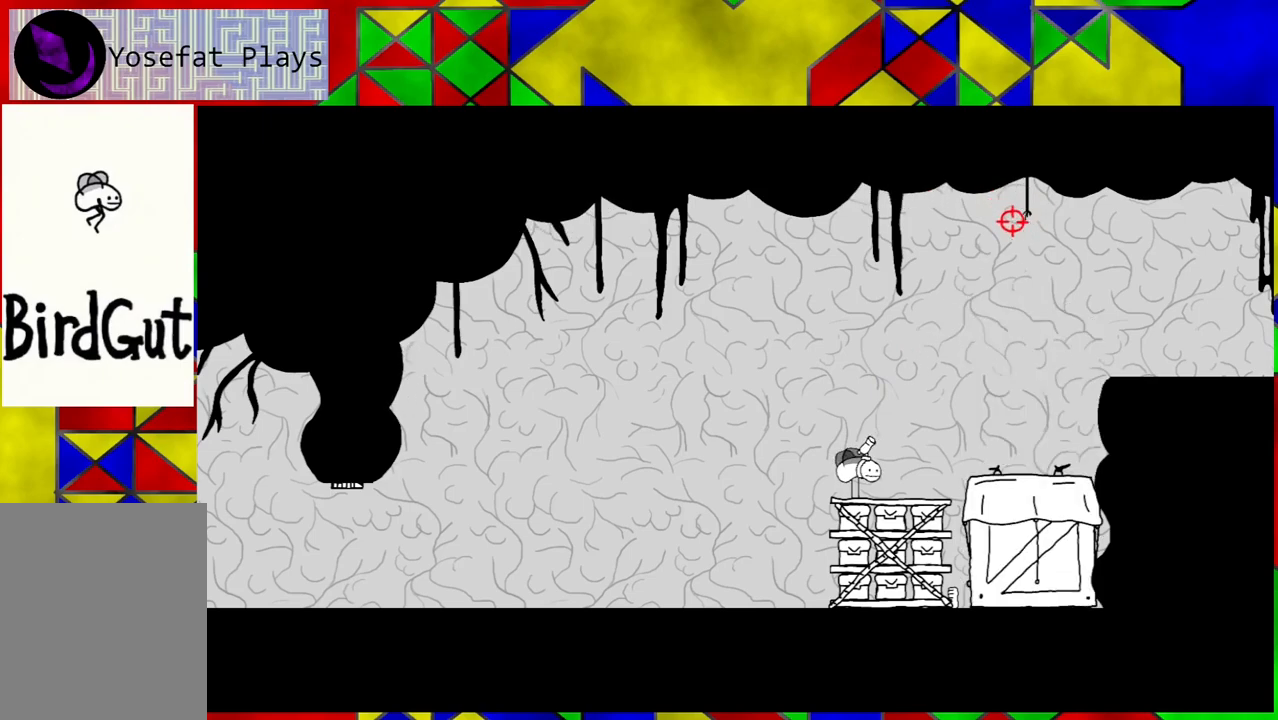
{"buttons": ["DPAD_RIGHT"], "left_stick": "center", "right_stick": "center", "events": [[133, "DPAD_RIGHT", "down"]]}
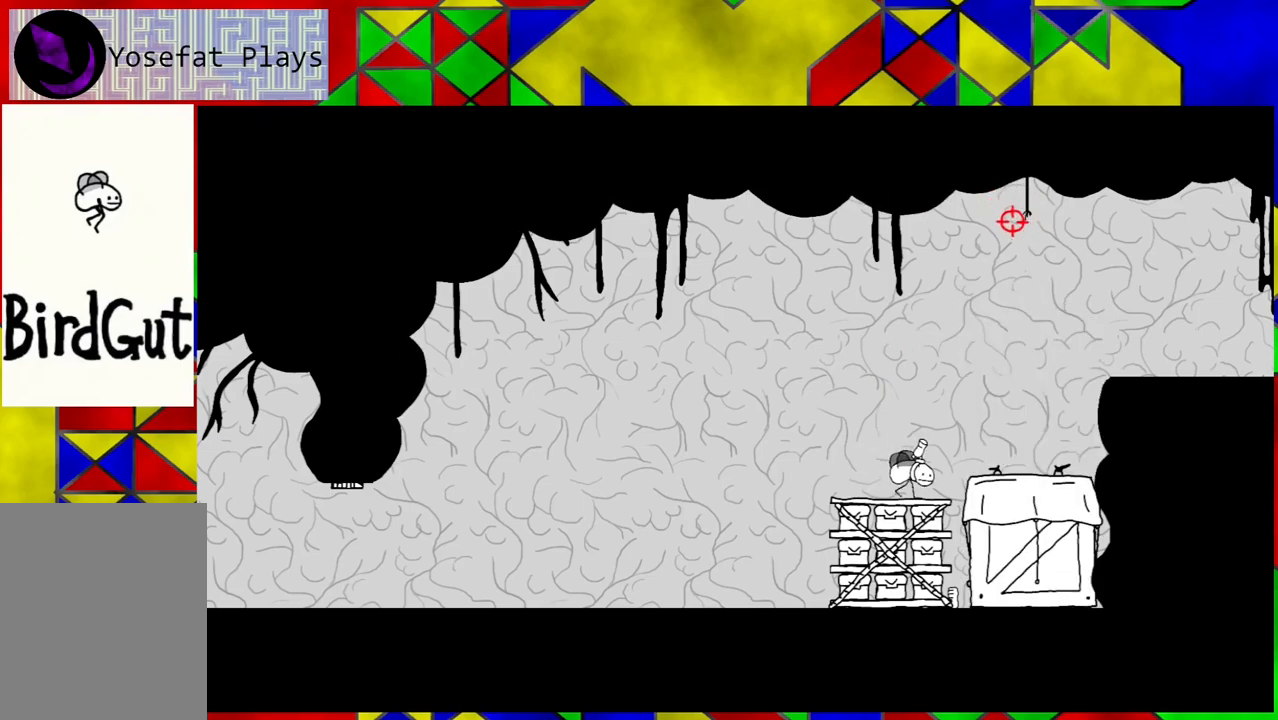
{"buttons": ["B", "DPAD_RIGHT"], "left_stick": "center", "right_stick": "center", "events": [[67, "B", "down"]]}
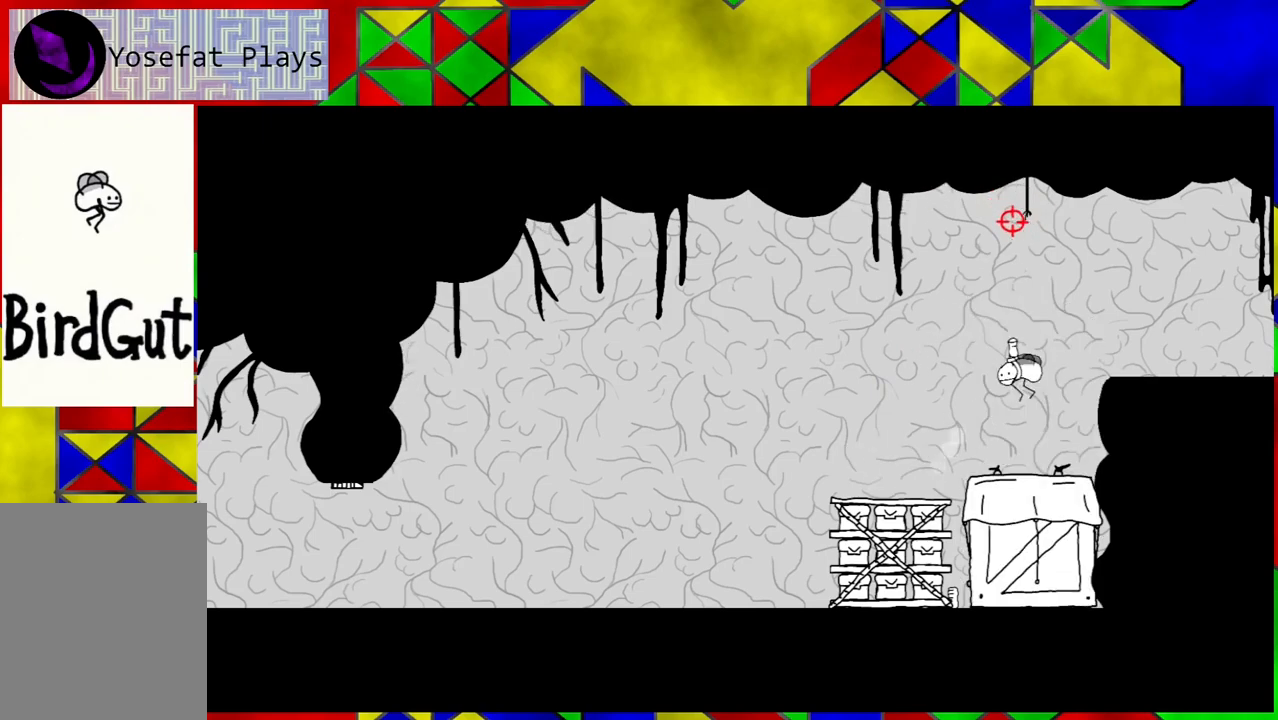
{"buttons": ["DPAD_RIGHT"], "left_stick": "center", "right_stick": "center", "events": [[417, "B", "up"]]}
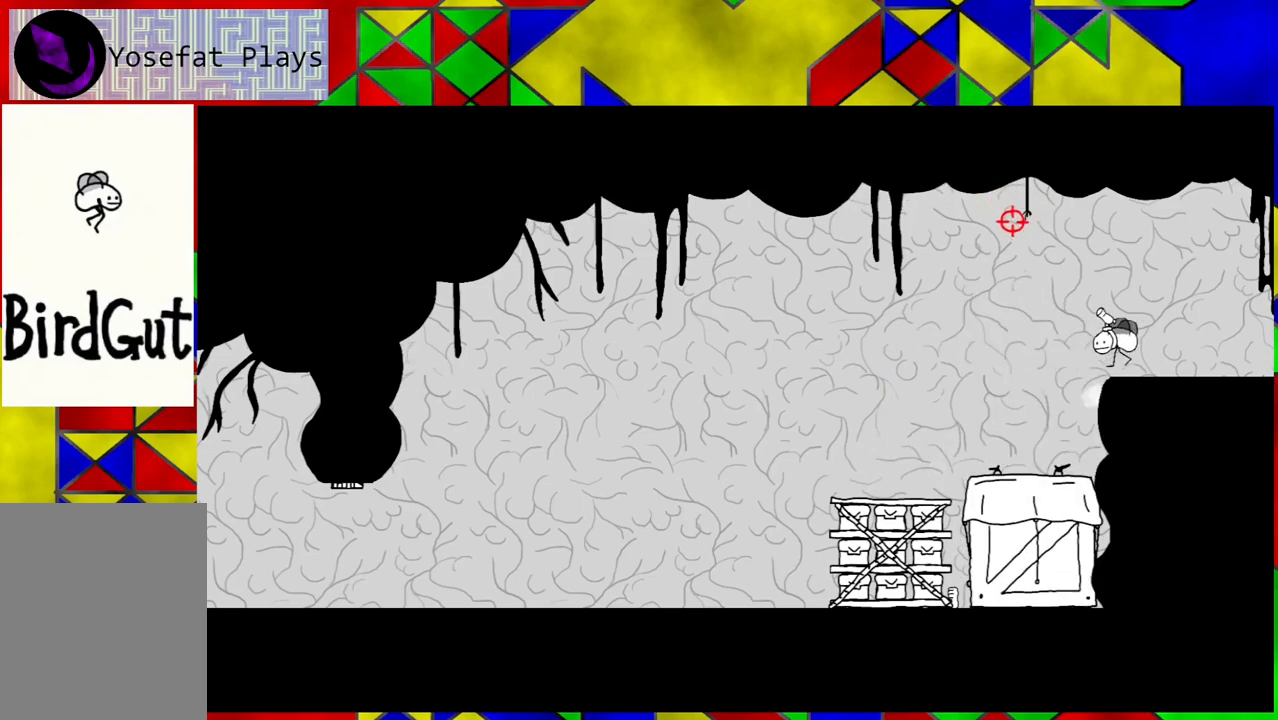
{"buttons": ["DPAD_RIGHT"], "left_stick": "center", "right_stick": "center", "events": [[150, "B", "down"], [233, "B", "up"]]}
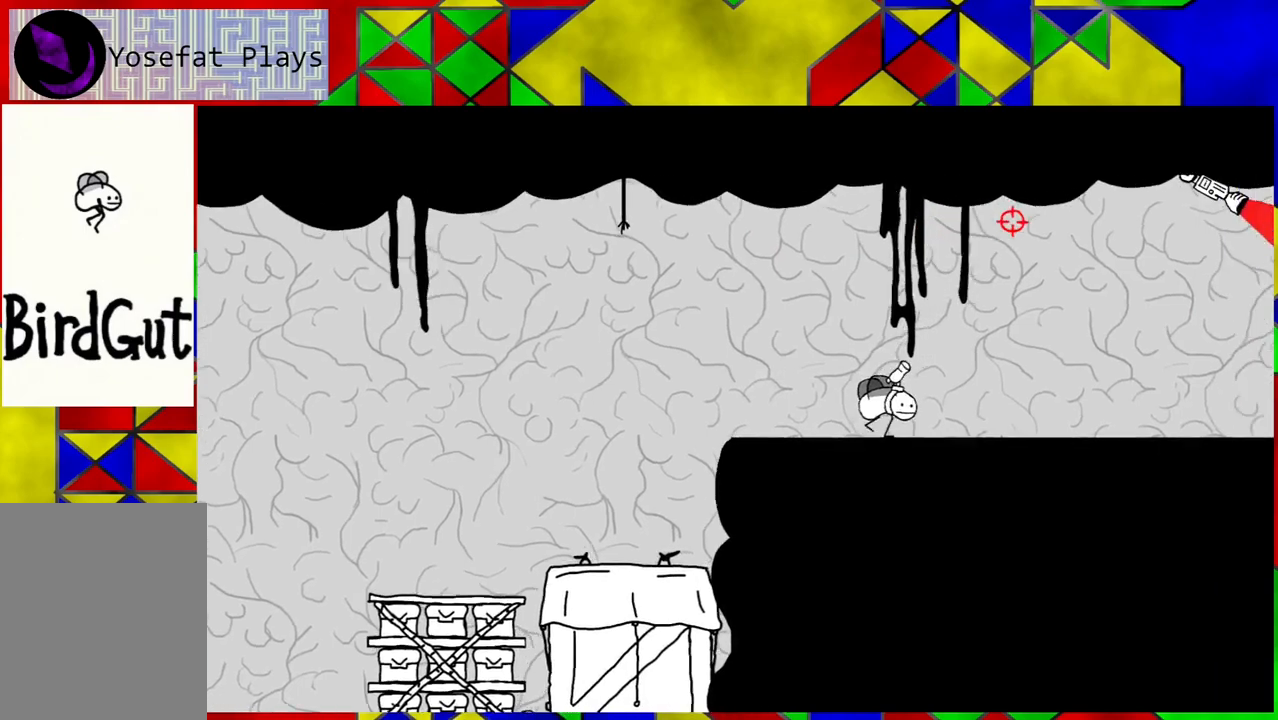
{"buttons": [], "left_stick": "center", "right_stick": "center", "events": [[83, "DPAD_RIGHT", "up"], [317, "DPAD_RIGHT", "down"], [433, "DPAD_RIGHT", "up"]]}
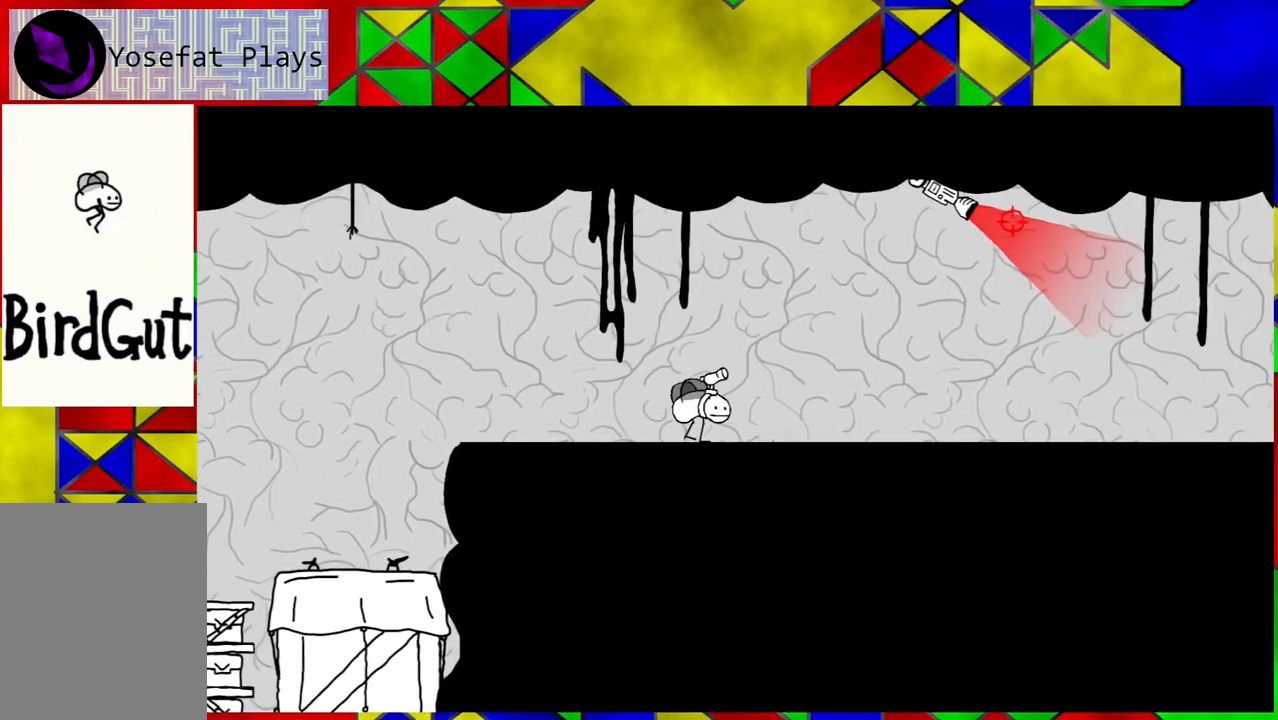
{"buttons": [], "left_stick": "center", "right_stick": "center", "events": [[367, "DPAD_RIGHT", "down"], [467, "DPAD_RIGHT", "up"]]}
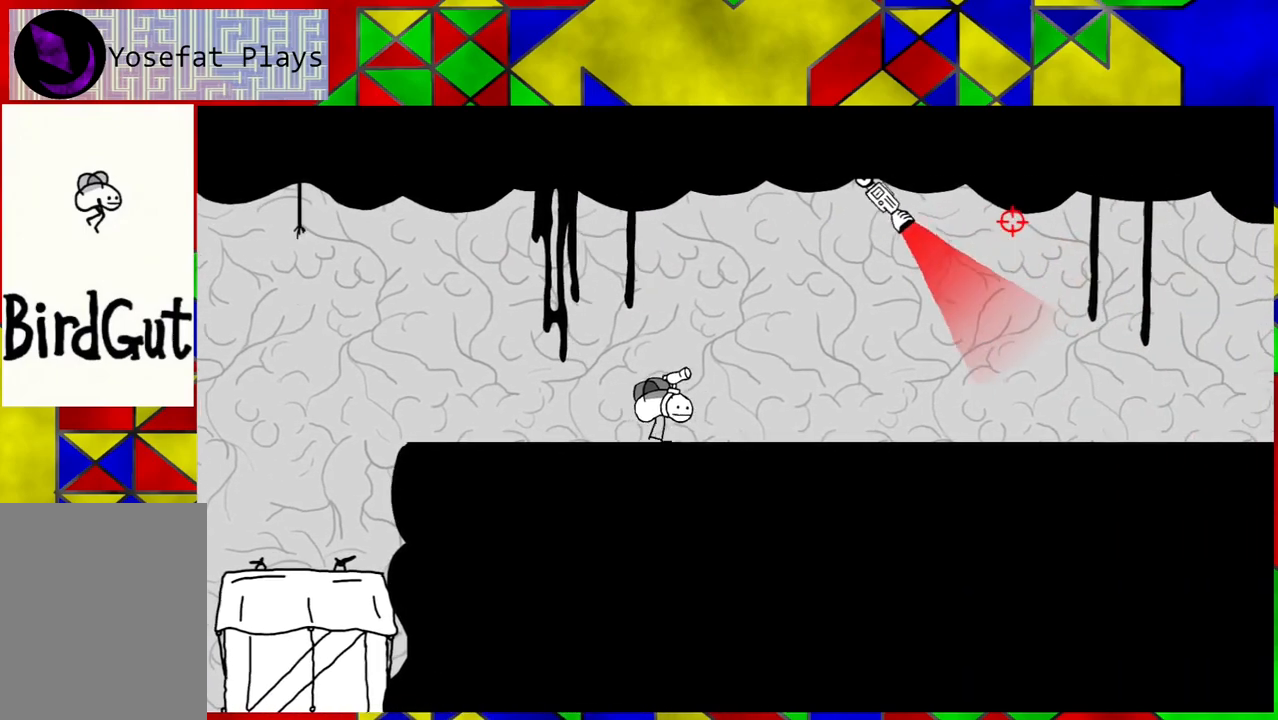
{"buttons": ["DPAD_LEFT"], "left_stick": "center", "right_stick": "center", "events": [[83, "DPAD_LEFT", "down"]]}
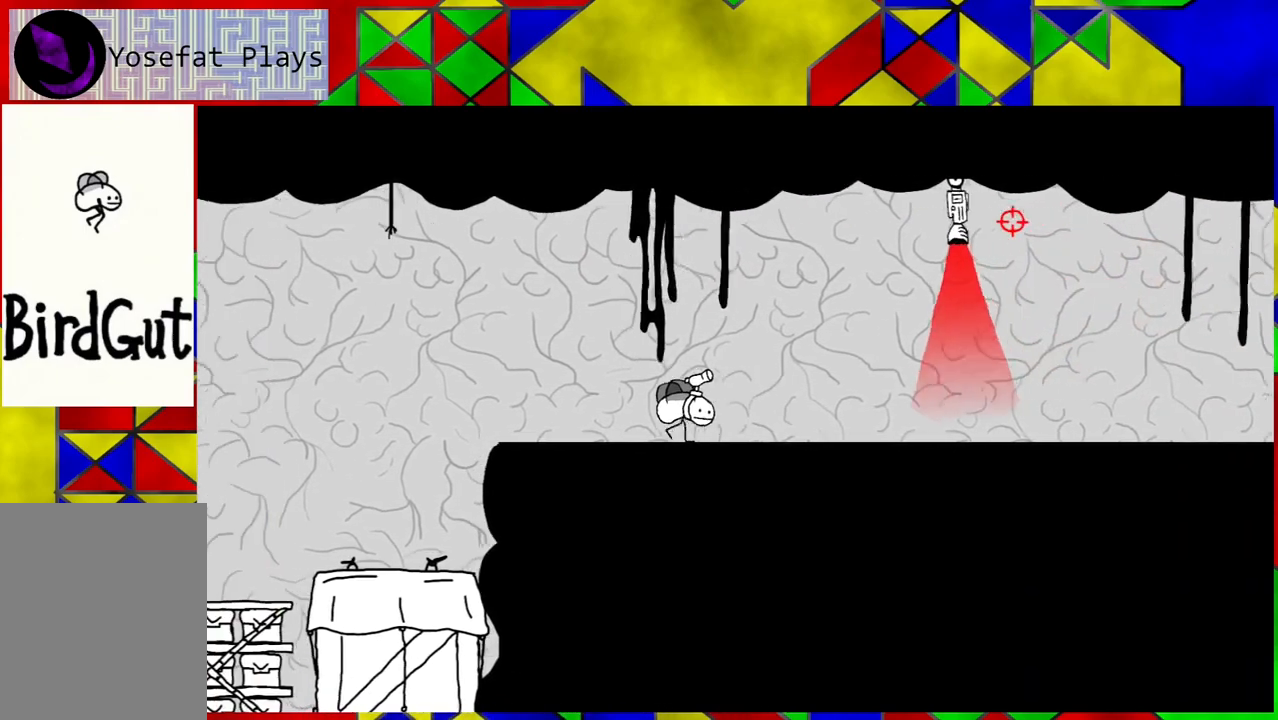
{"buttons": [], "left_stick": "center", "right_stick": "center", "events": [[133, "DPAD_LEFT", "up"]]}
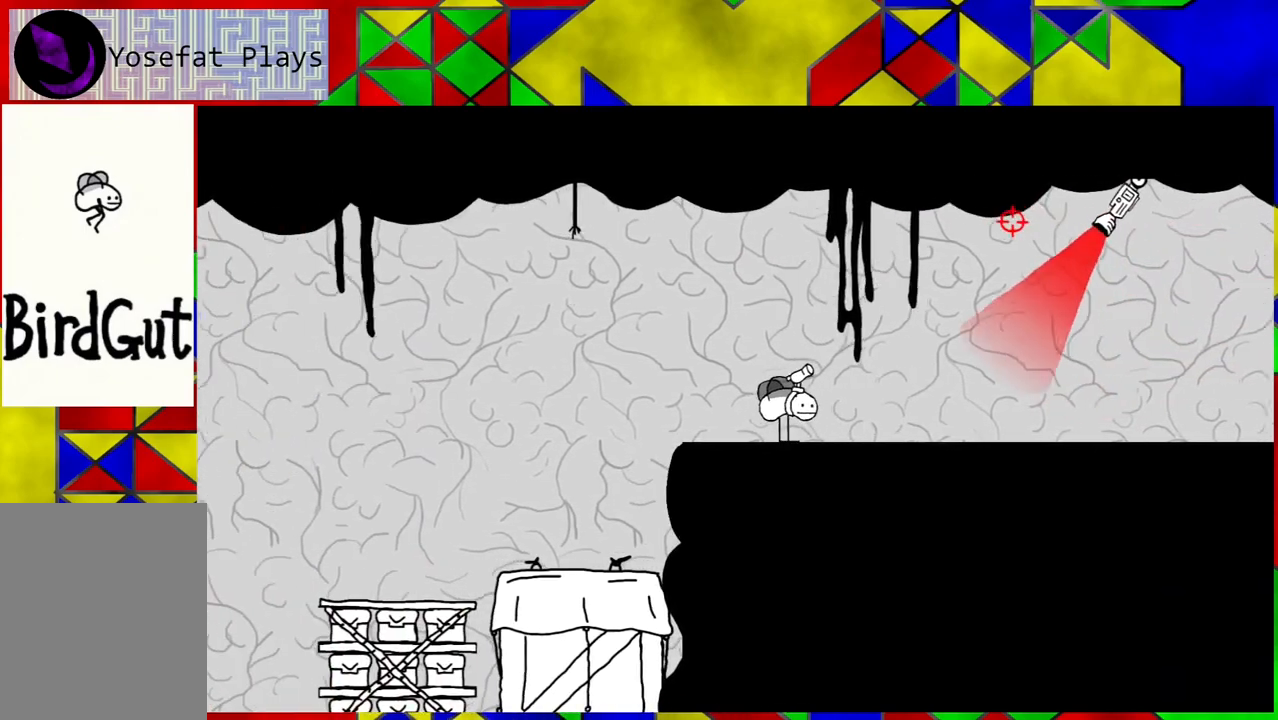
{"buttons": [], "left_stick": "center", "right_stick": "center", "events": []}
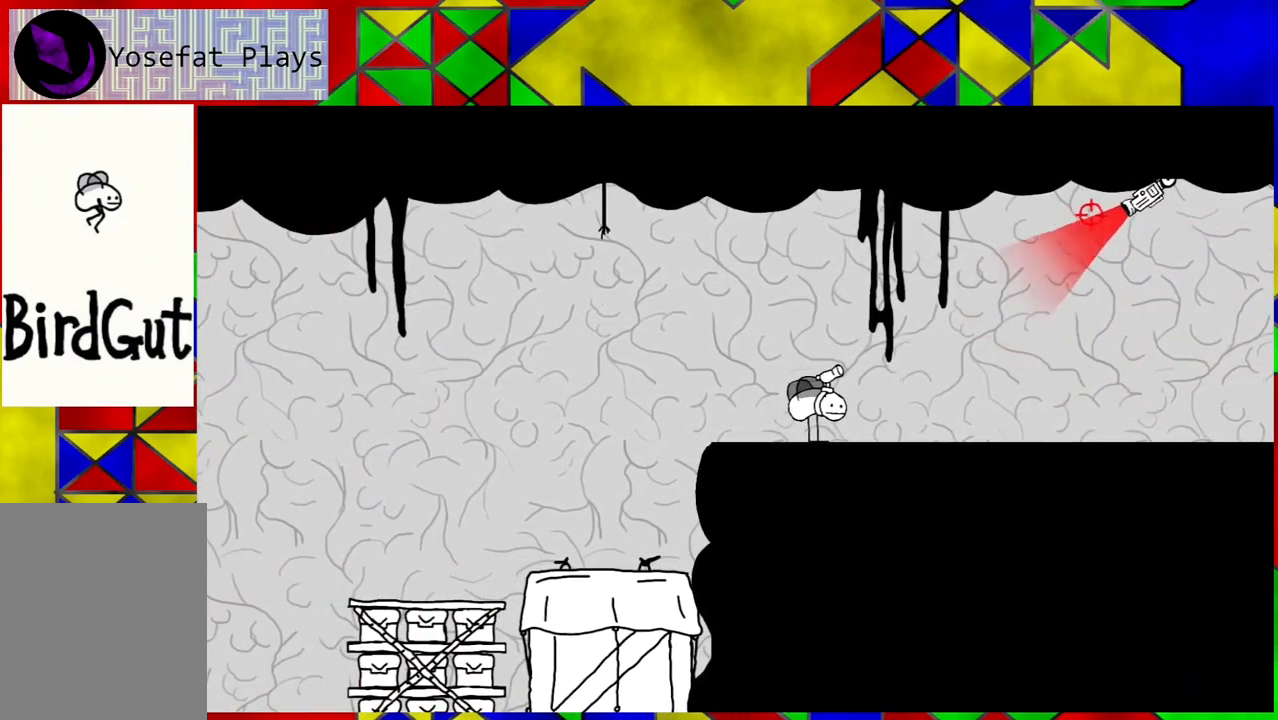
{"buttons": [], "left_stick": "center", "right_stick": "center", "events": []}
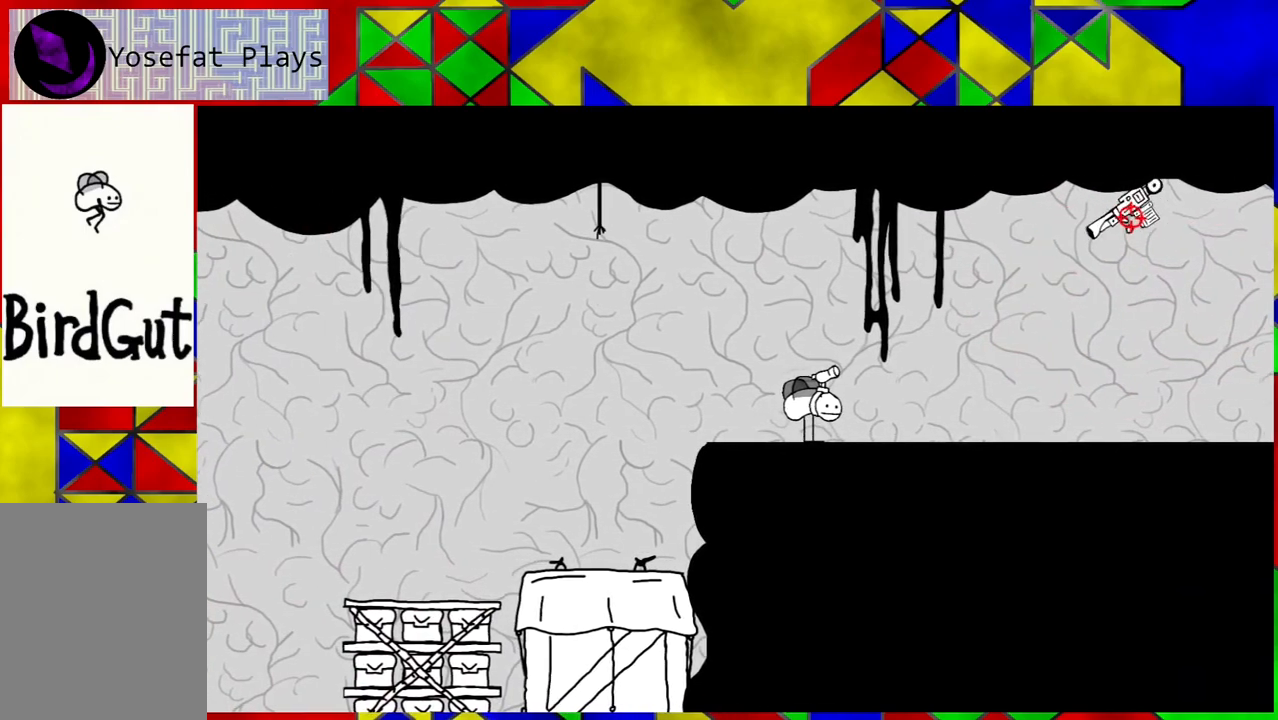
{"buttons": [], "left_stick": "center", "right_stick": "center", "events": []}
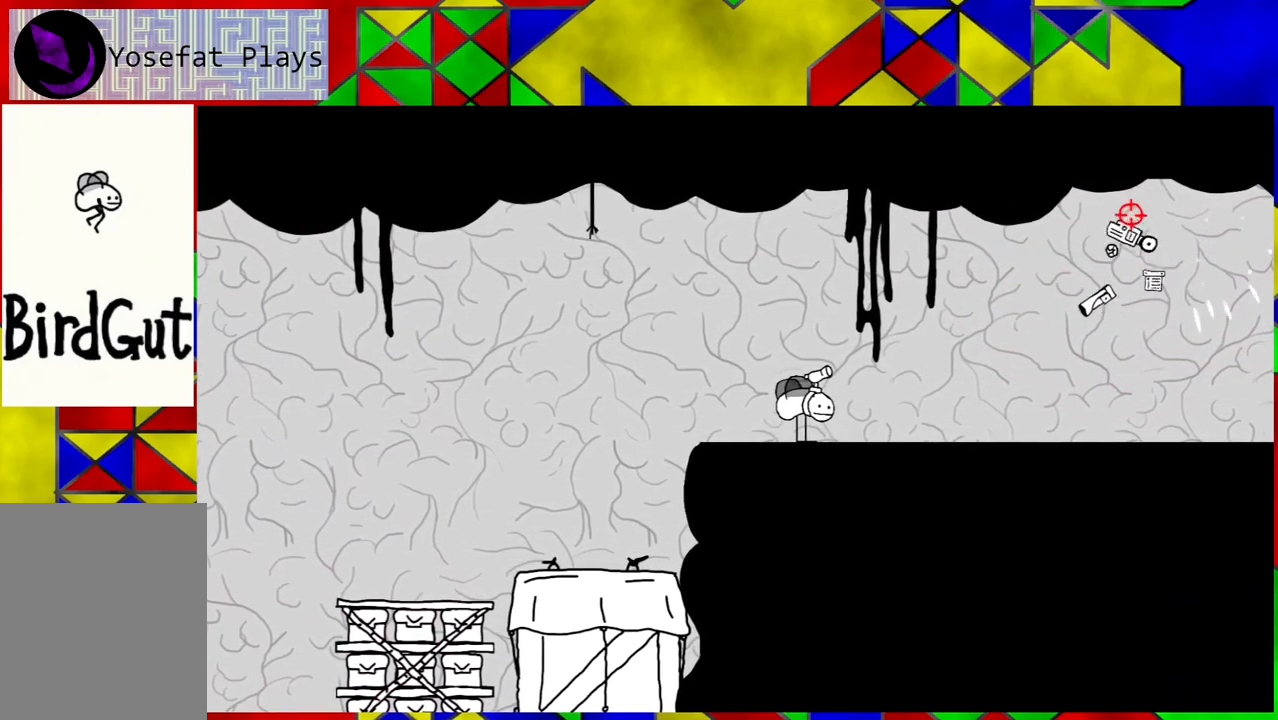
{"buttons": ["DPAD_RIGHT"], "left_stick": "center", "right_stick": "center", "events": [[300, "DPAD_RIGHT", "down"]]}
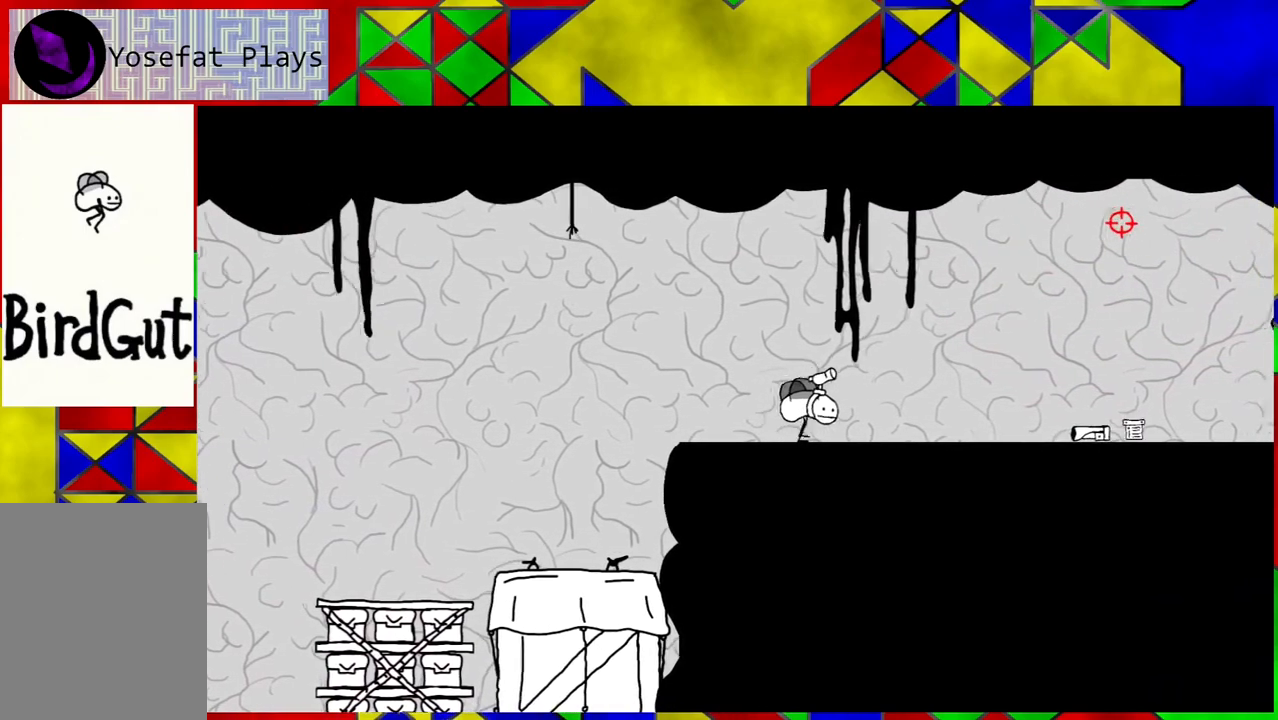
{"buttons": ["DPAD_RIGHT"], "left_stick": "center", "right_stick": "center", "events": []}